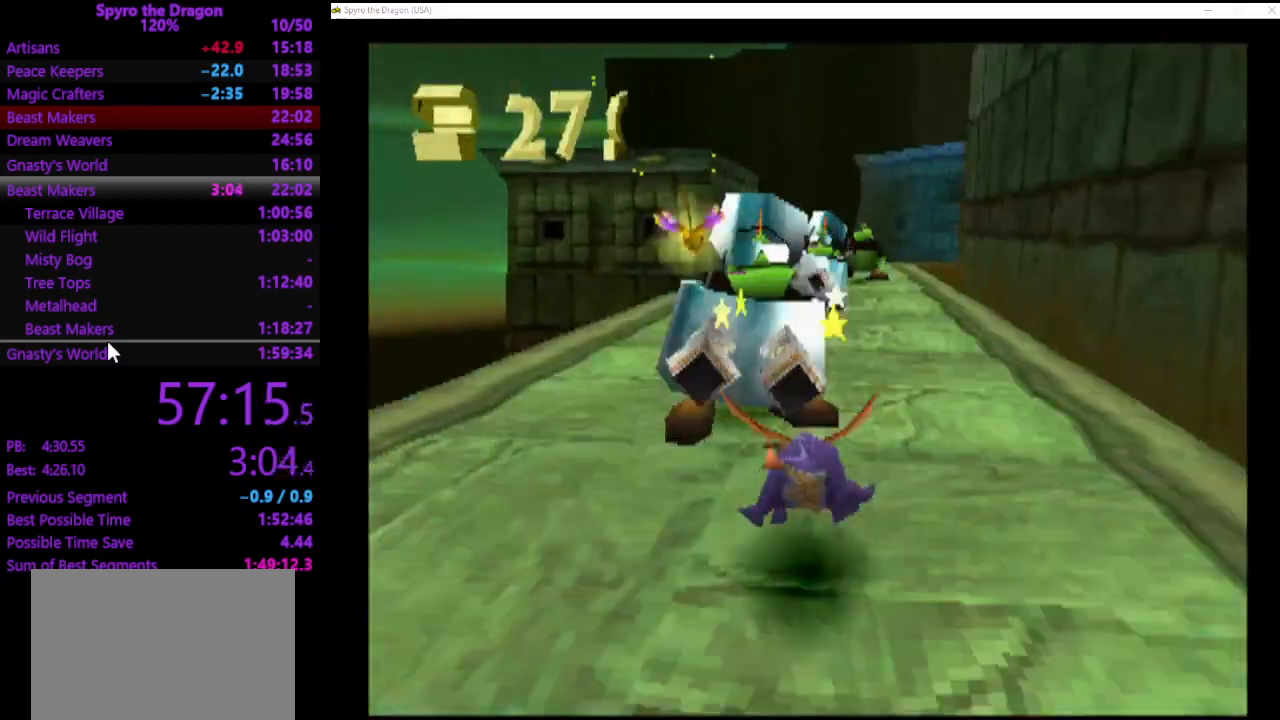
Gameplay with a controller (PlayStation layout); each line is a JSON object with the inputs held at the frame after it. "events" lists button and stick changes between this image and that frame as [ms after this image, input, new state], when the widget could be followed in between. Not read: CROSS right_stick.
{"buttons": ["SQUARE"], "left_stick": "up-left", "events": [[500, "left_stick", "up-left"]]}
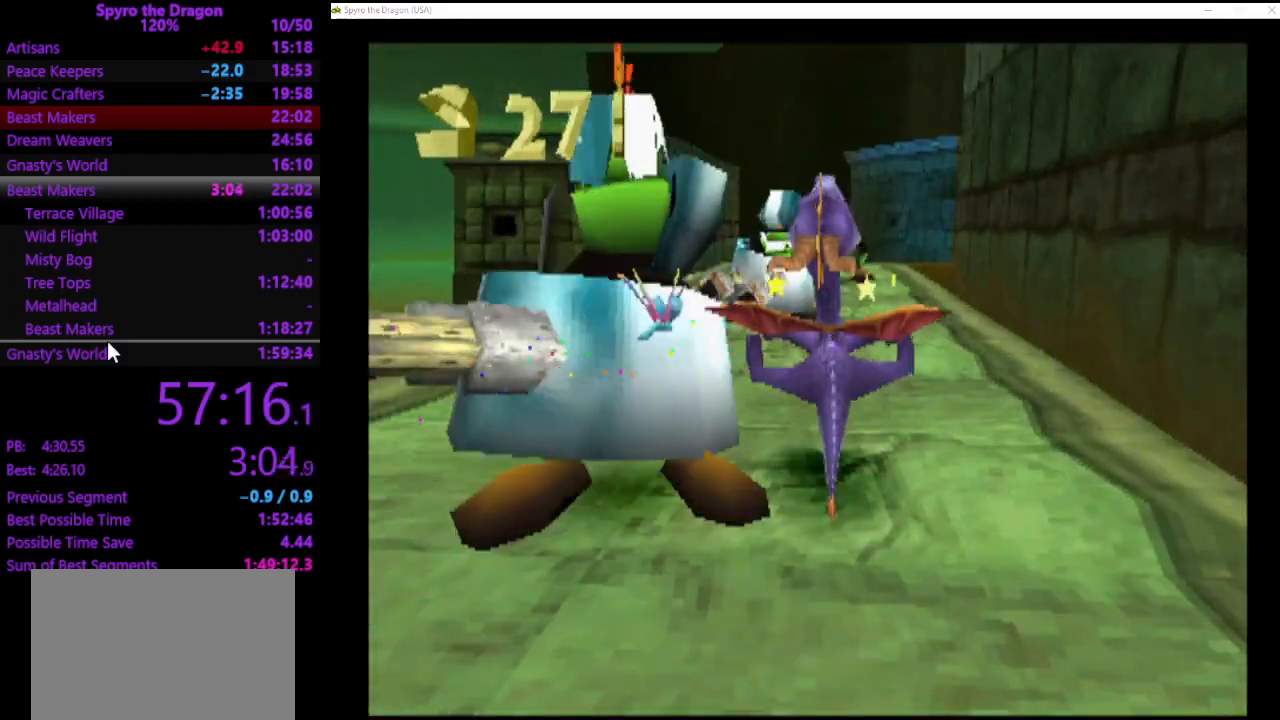
{"buttons": ["SQUARE"], "left_stick": "up-left", "events": [[33, "SQUARE", "up"], [100, "left_stick", "center"], [267, "left_stick", "up-left"], [400, "SQUARE", "down"]]}
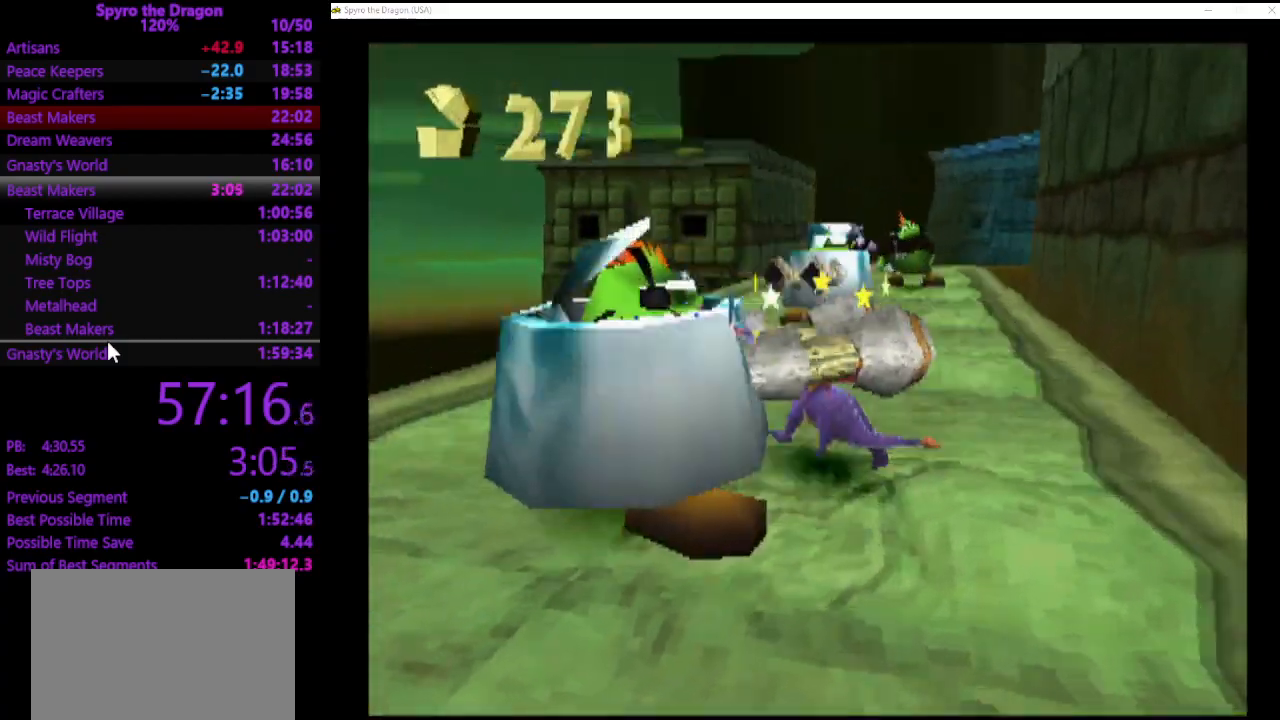
{"buttons": [], "left_stick": "right", "events": [[33, "left_stick", "up"], [233, "left_stick", "up-right"], [367, "SQUARE", "up"], [367, "left_stick", "right"]]}
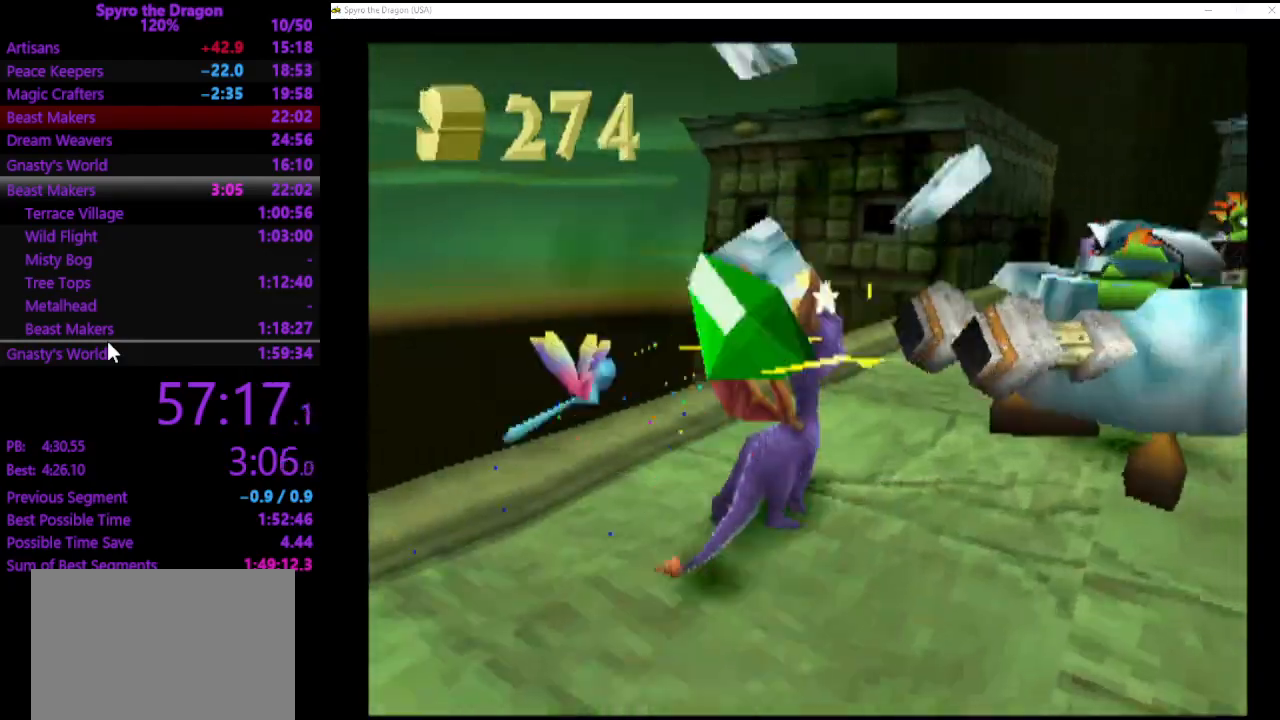
{"buttons": [], "left_stick": "up-right", "events": [[133, "left_stick", "up-right"]]}
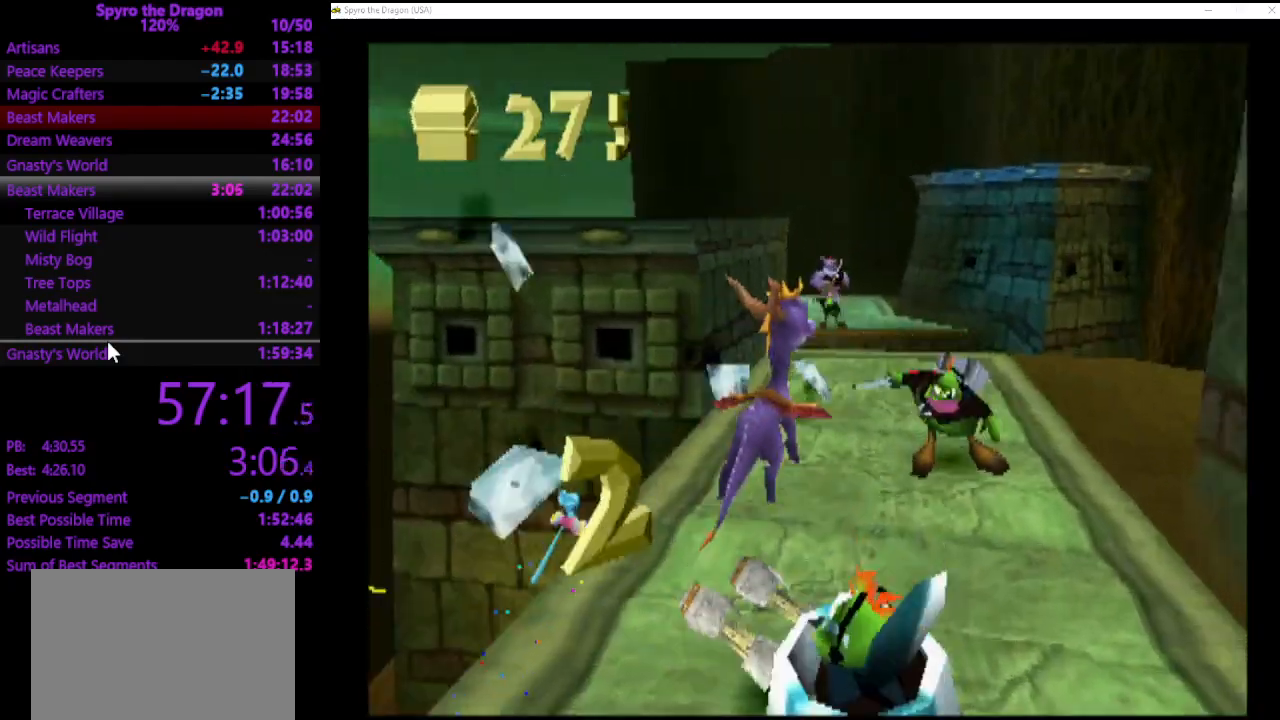
{"buttons": [], "left_stick": "up-right", "events": [[233, "SQUARE", "down"], [500, "SQUARE", "up"]]}
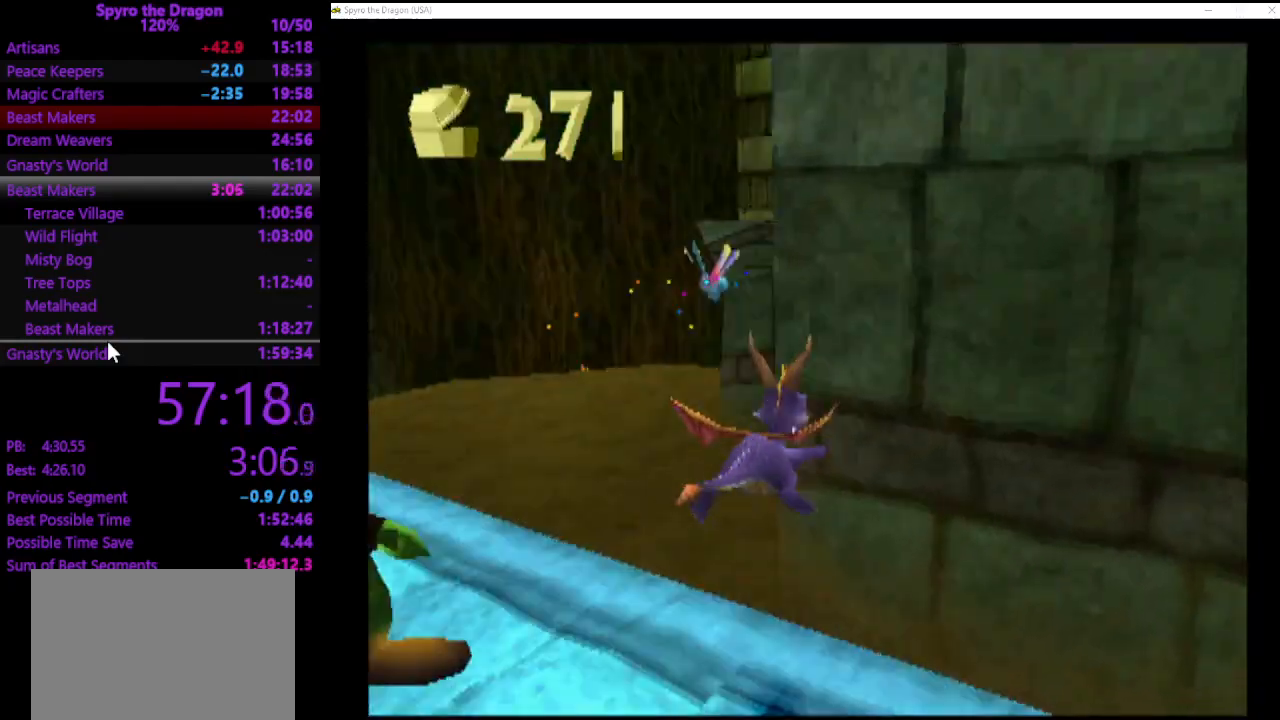
{"buttons": [], "left_stick": "up-left", "events": [[33, "left_stick", "up"], [167, "left_stick", "up-left"]]}
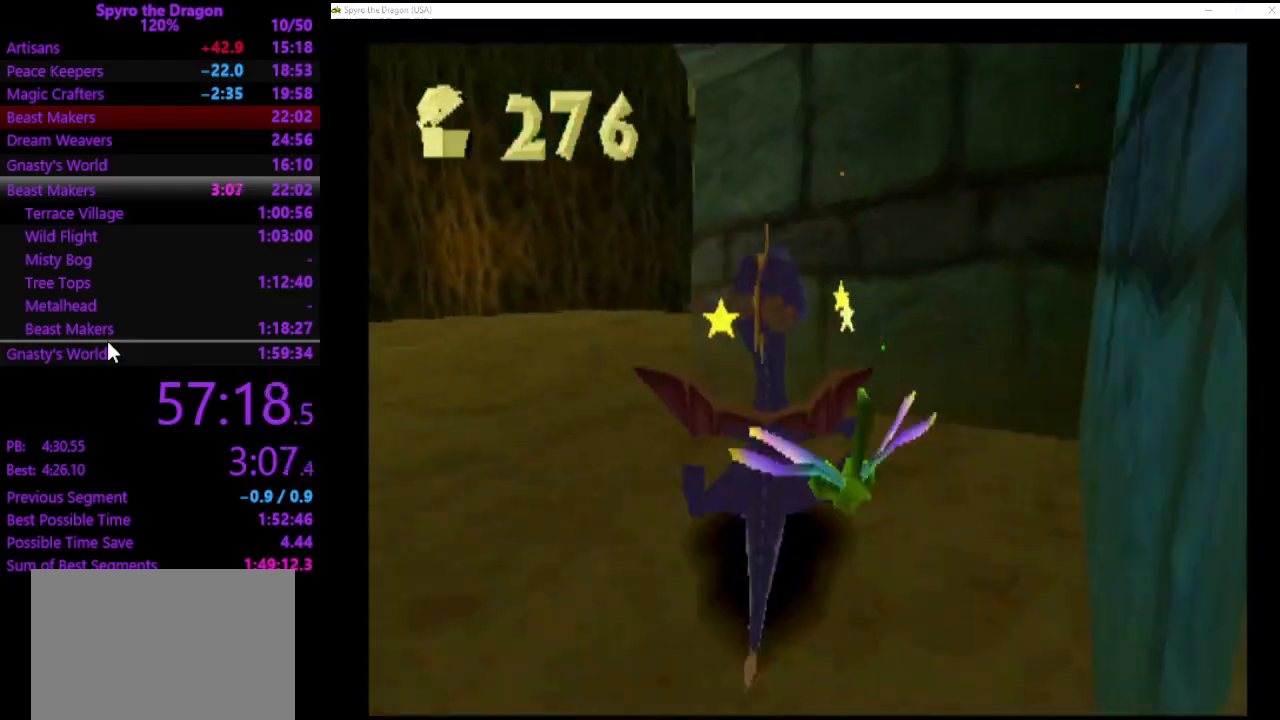
{"buttons": [], "left_stick": "down-left", "events": [[133, "left_stick", "left"], [267, "left_stick", "down-left"]]}
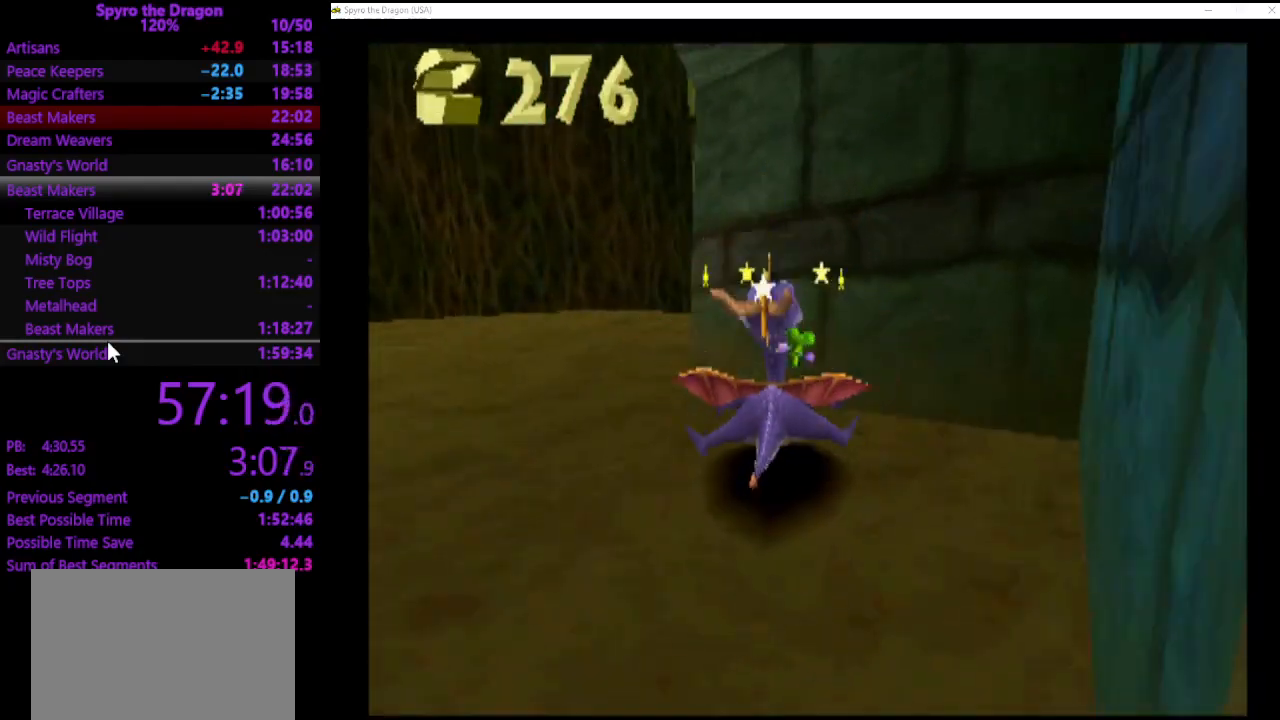
{"buttons": ["CIRCLE"], "left_stick": "down-left", "events": [[467, "CIRCLE", "down"]]}
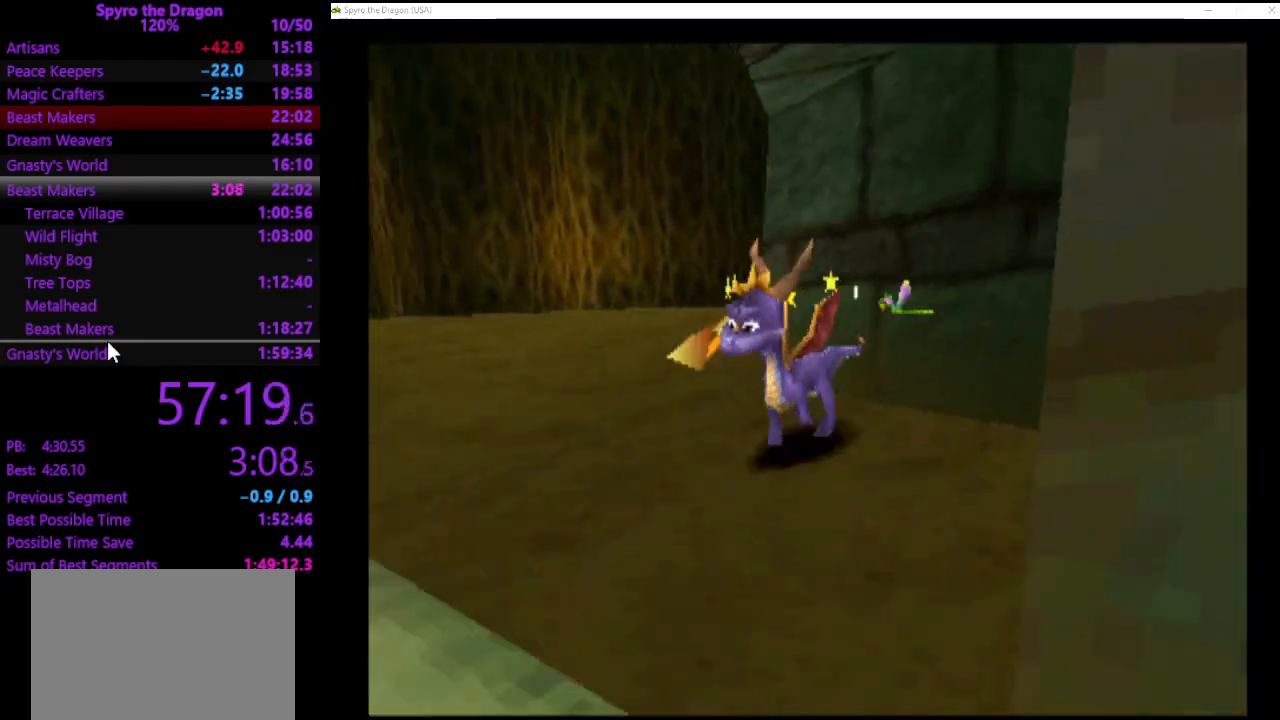
{"buttons": [], "left_stick": "down-left", "events": [[33, "CIRCLE", "up"], [67, "SQUARE", "down"], [233, "left_stick", "left"], [300, "SQUARE", "up"], [367, "left_stick", "down-left"]]}
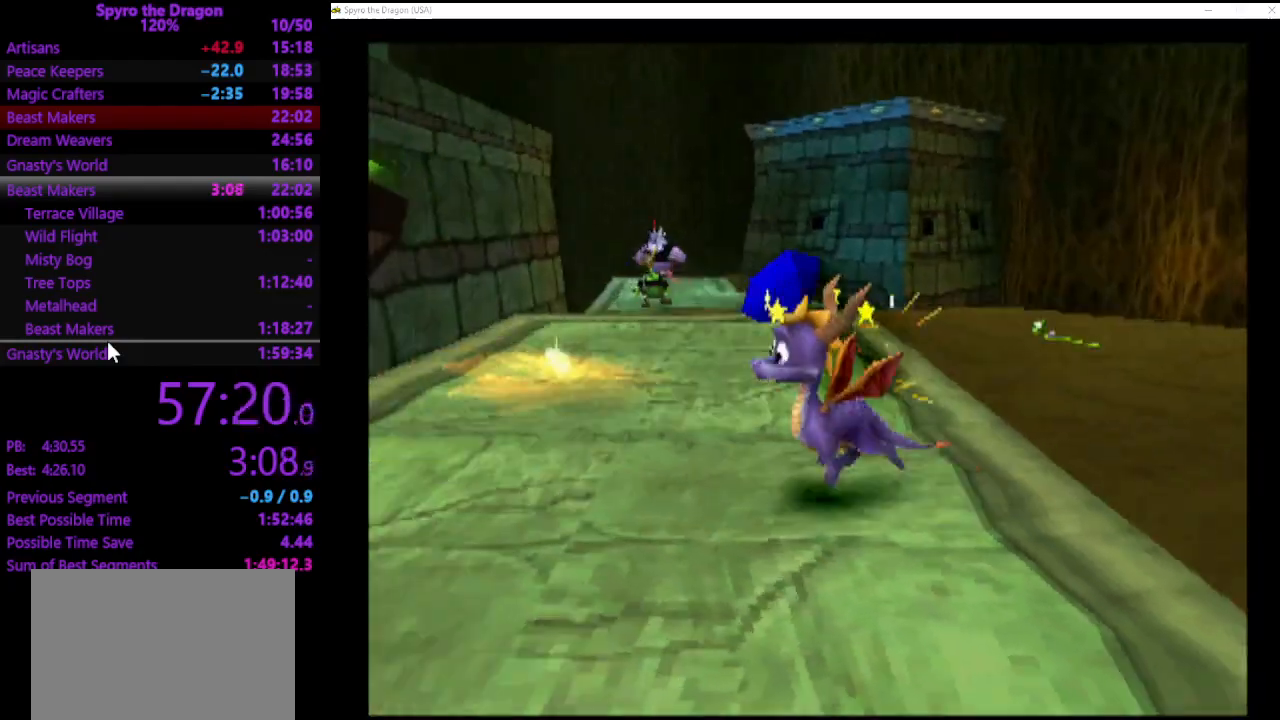
{"buttons": [], "left_stick": "down-right", "events": [[267, "left_stick", "down-right"]]}
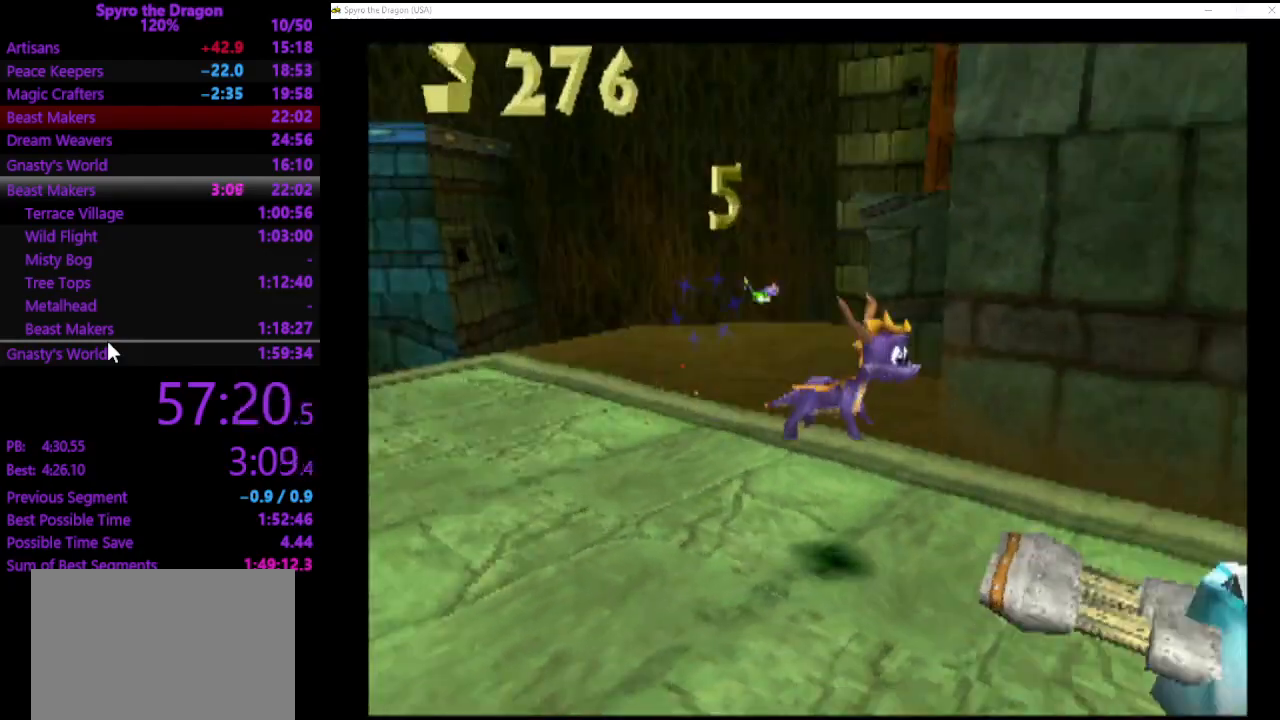
{"buttons": [], "left_stick": "down-left", "events": [[200, "left_stick", "up-right"], [333, "left_stick", "up-left"], [500, "left_stick", "down-left"]]}
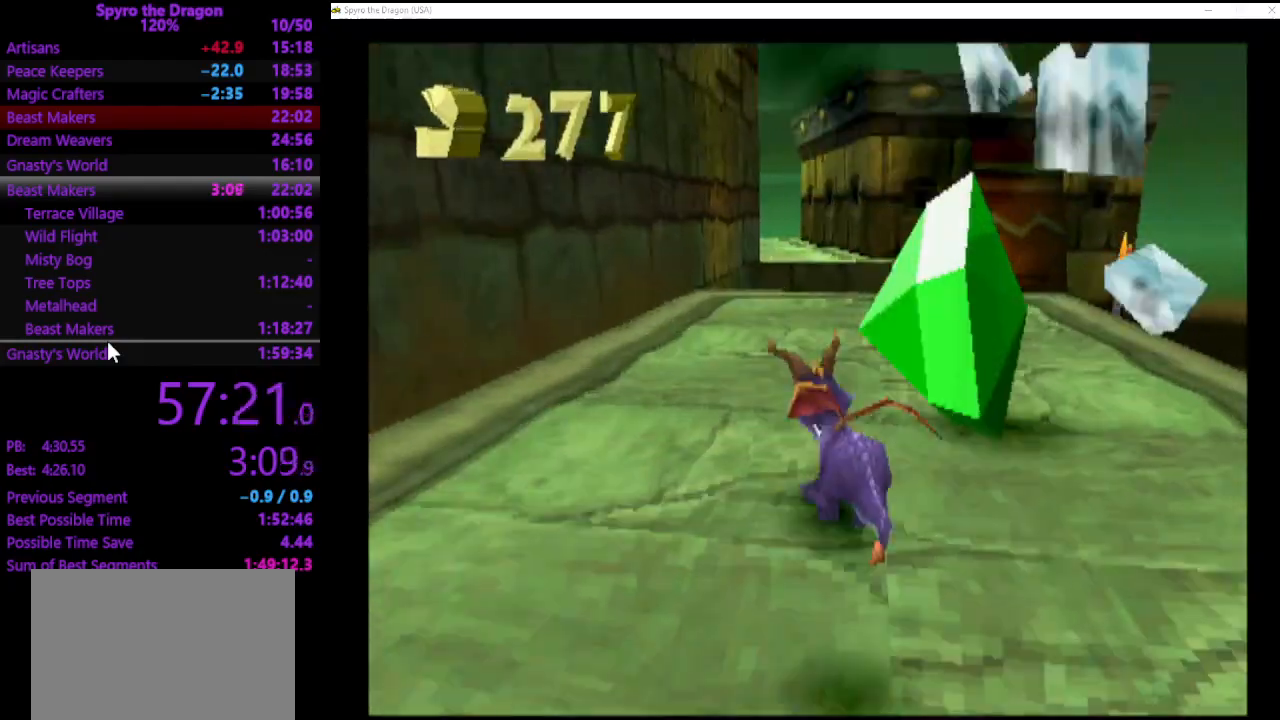
{"buttons": [], "left_stick": "down-left", "events": []}
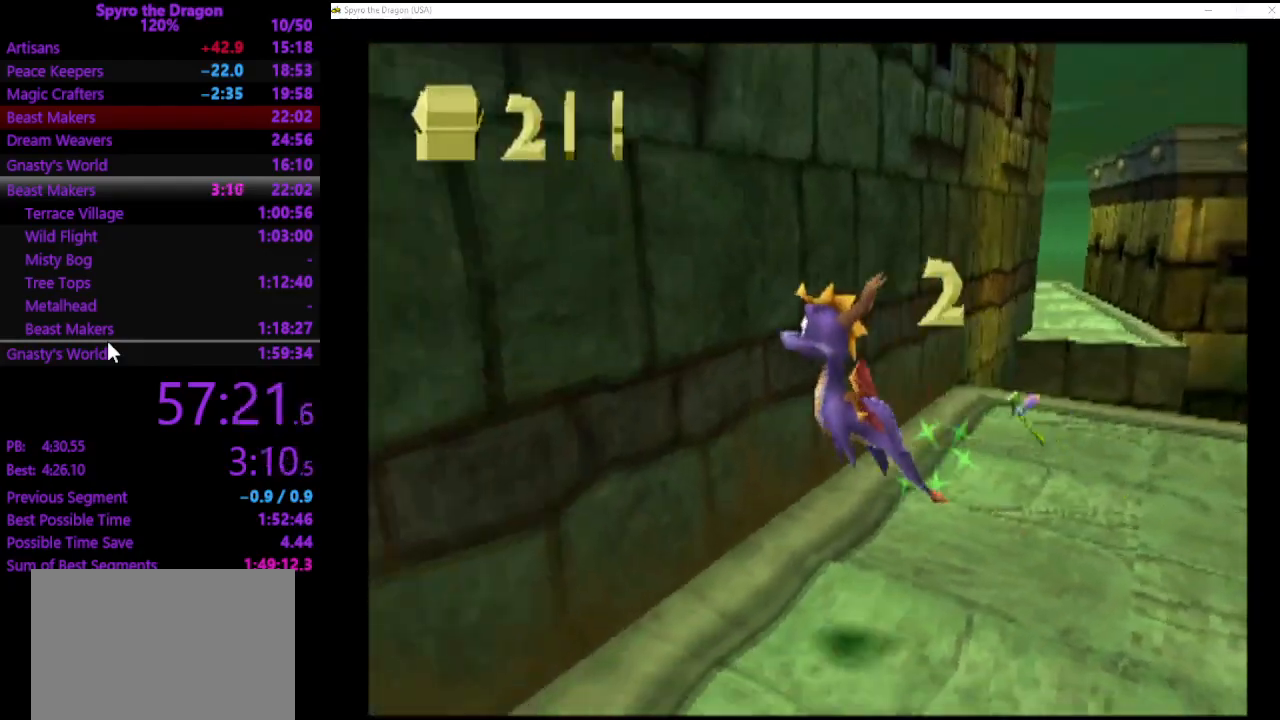
{"buttons": ["SQUARE"], "left_stick": "up-left", "events": [[67, "SQUARE", "down"], [333, "left_stick", "left"], [433, "left_stick", "up-left"]]}
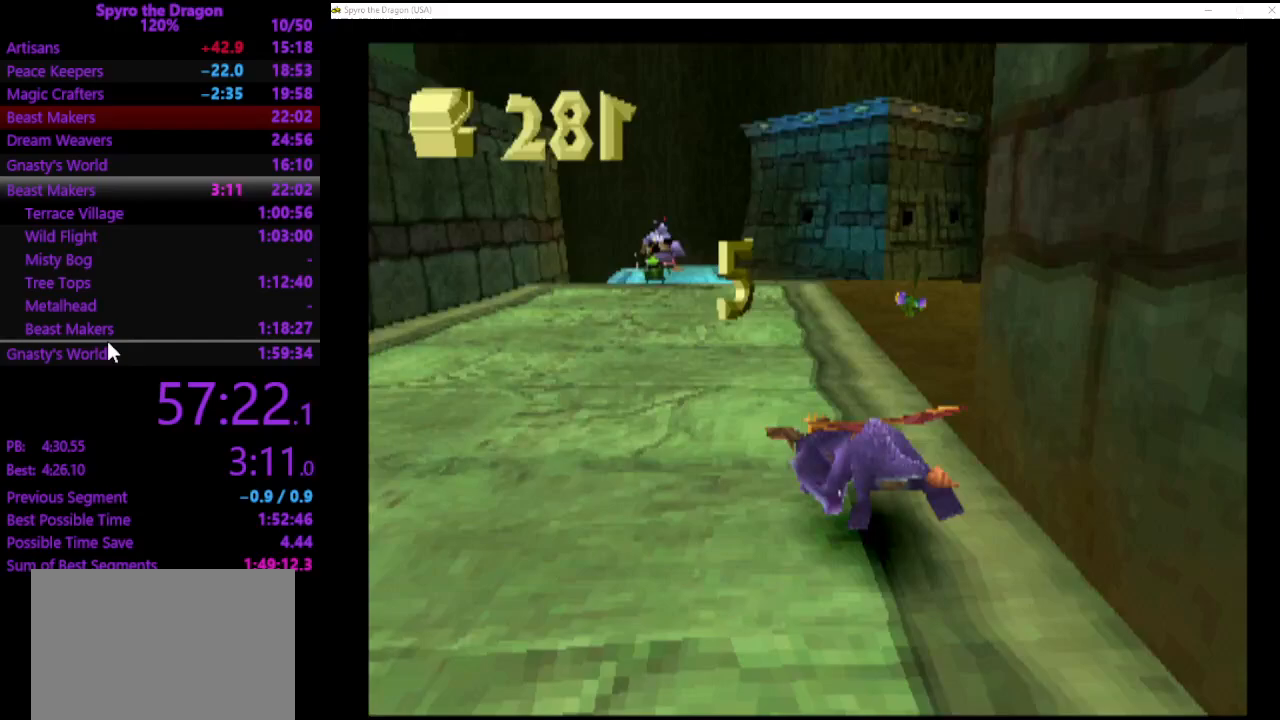
{"buttons": ["SQUARE"], "left_stick": "up", "events": [[100, "left_stick", "up"]]}
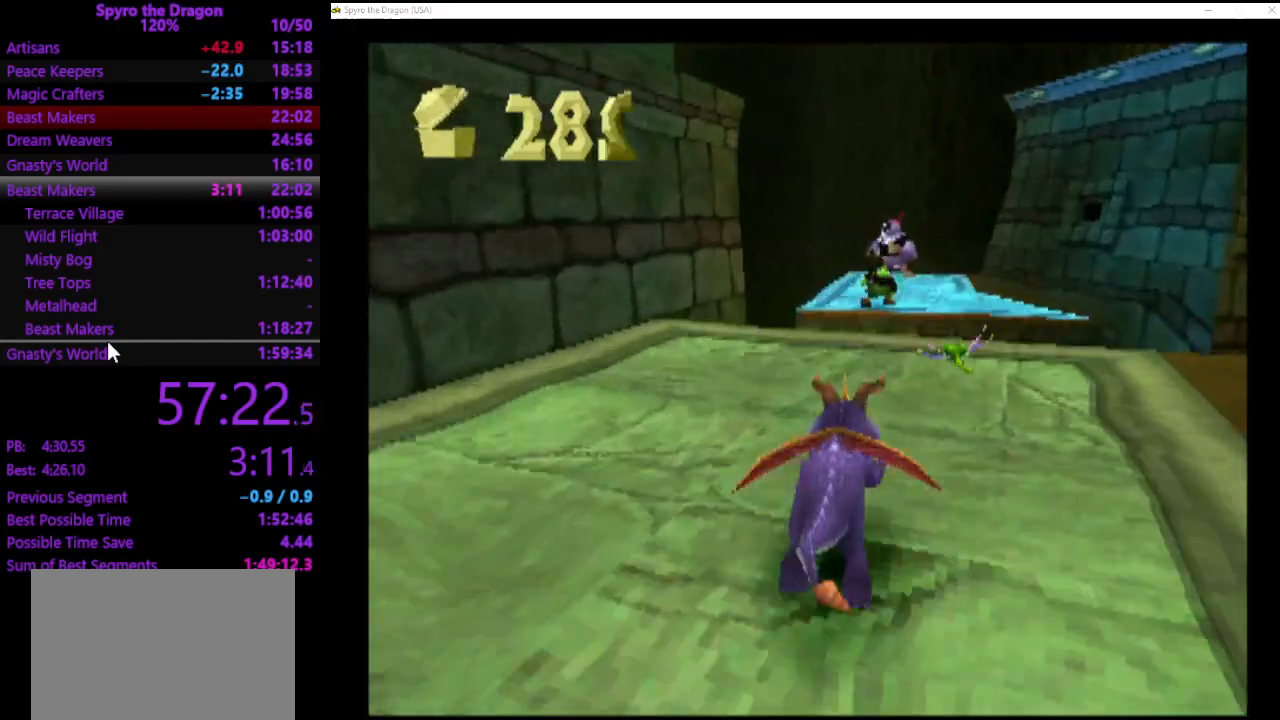
{"buttons": [], "left_stick": "up", "events": [[300, "SQUARE", "up"]]}
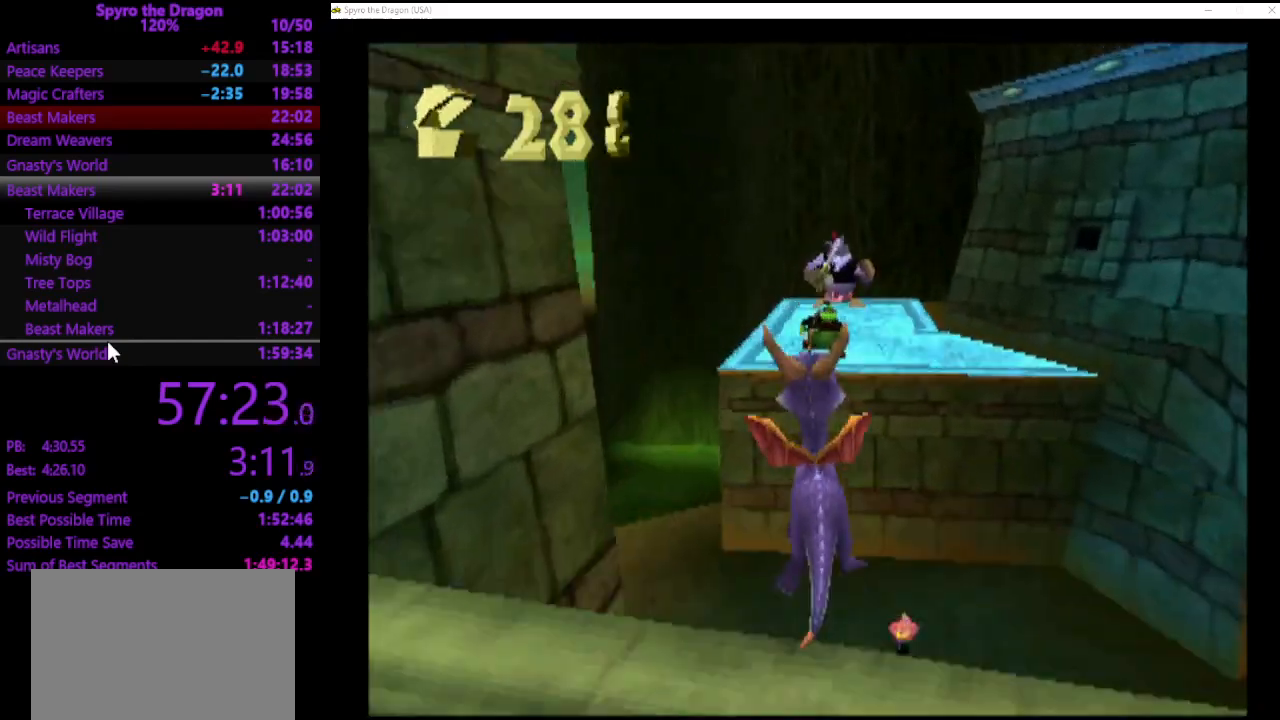
{"buttons": [], "left_stick": "up", "events": []}
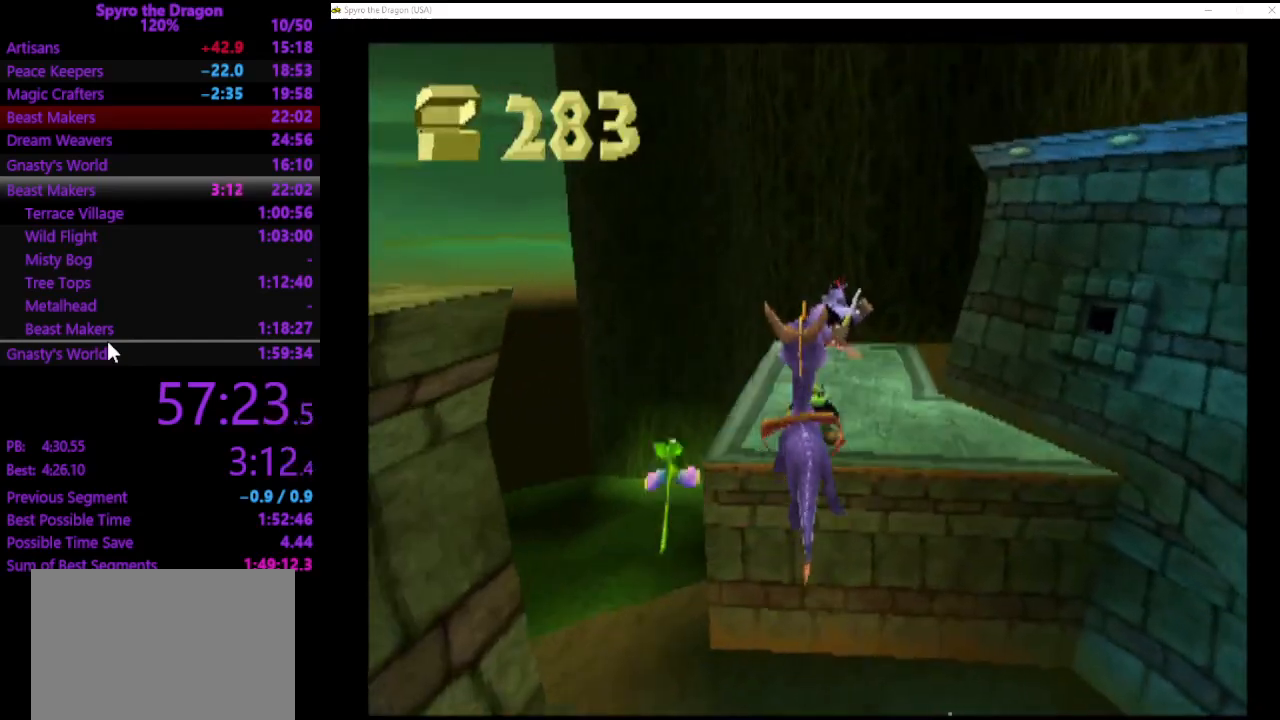
{"buttons": [], "left_stick": "up", "events": [[233, "left_stick", "center"], [400, "left_stick", "up-right"], [467, "left_stick", "up"]]}
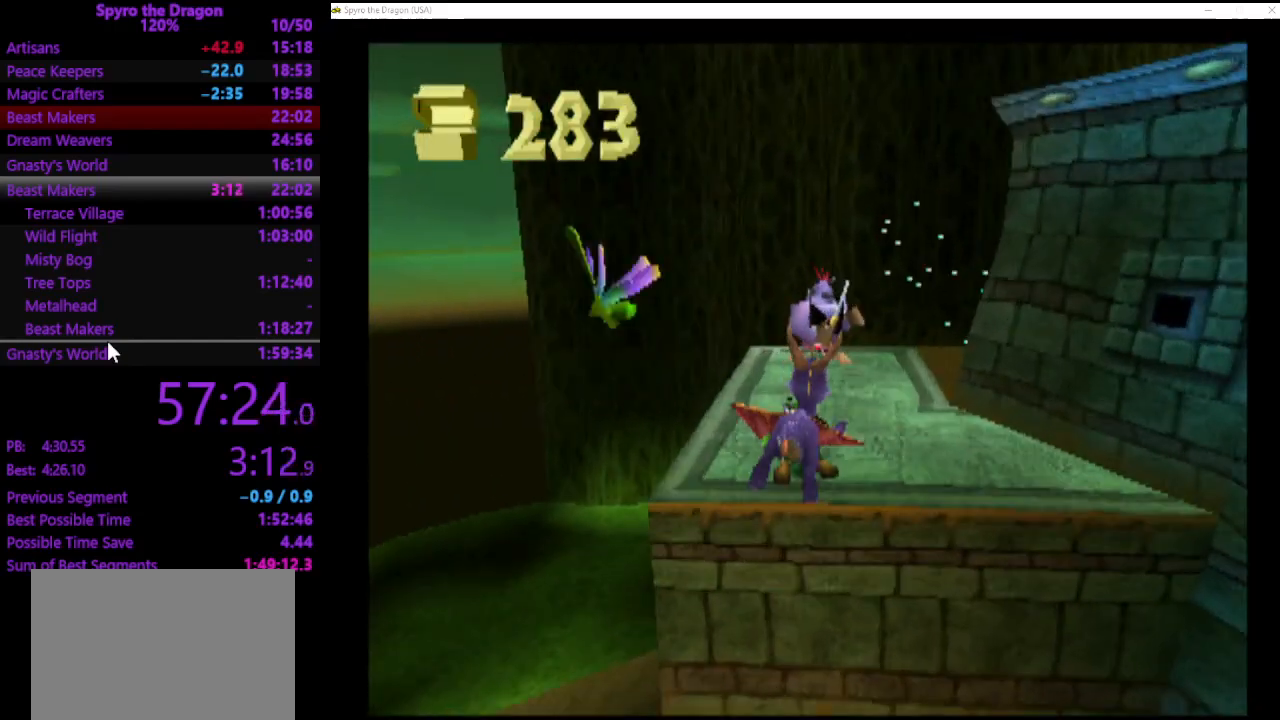
{"buttons": ["SQUARE"], "left_stick": "up", "events": [[67, "SQUARE", "down"]]}
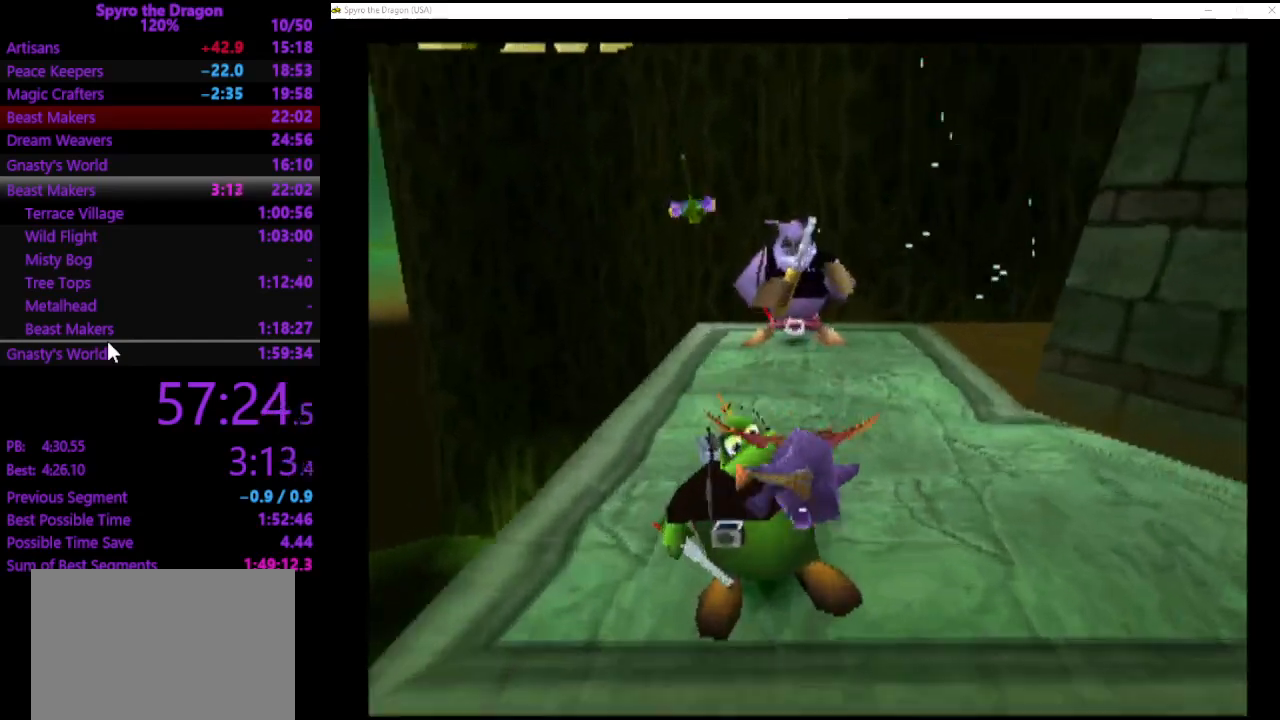
{"buttons": [], "left_stick": "up", "events": [[333, "SQUARE", "up"], [400, "CIRCLE", "down"], [467, "CIRCLE", "up"]]}
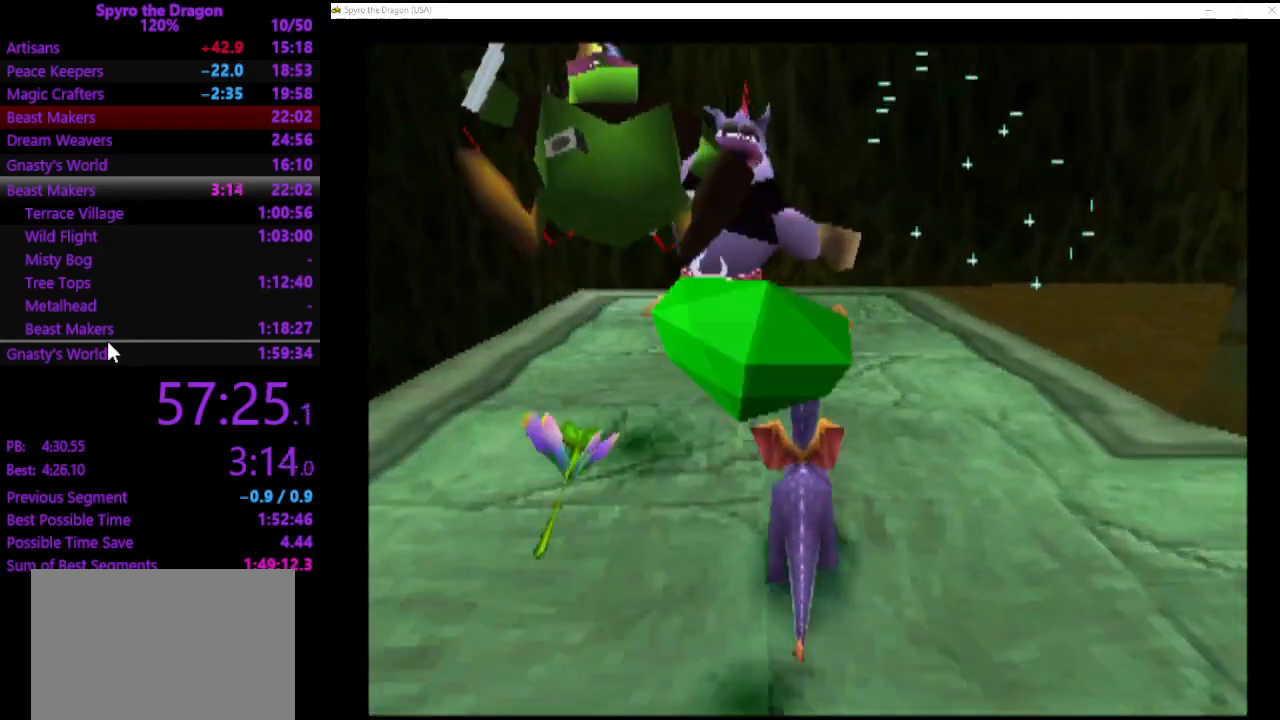
{"buttons": [], "left_stick": "up-left", "events": [[67, "SQUARE", "down"], [233, "left_stick", "up-left"], [333, "SQUARE", "up"]]}
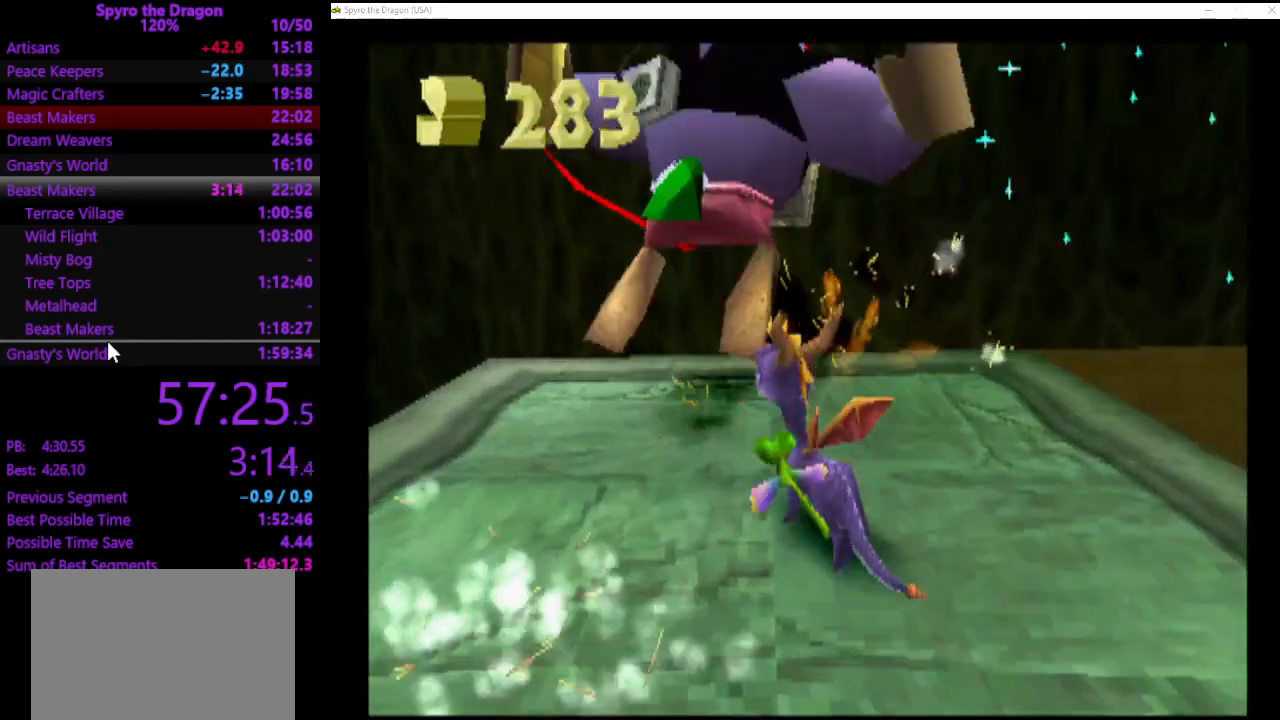
{"buttons": [], "left_stick": "up-right", "events": [[200, "left_stick", "up-right"]]}
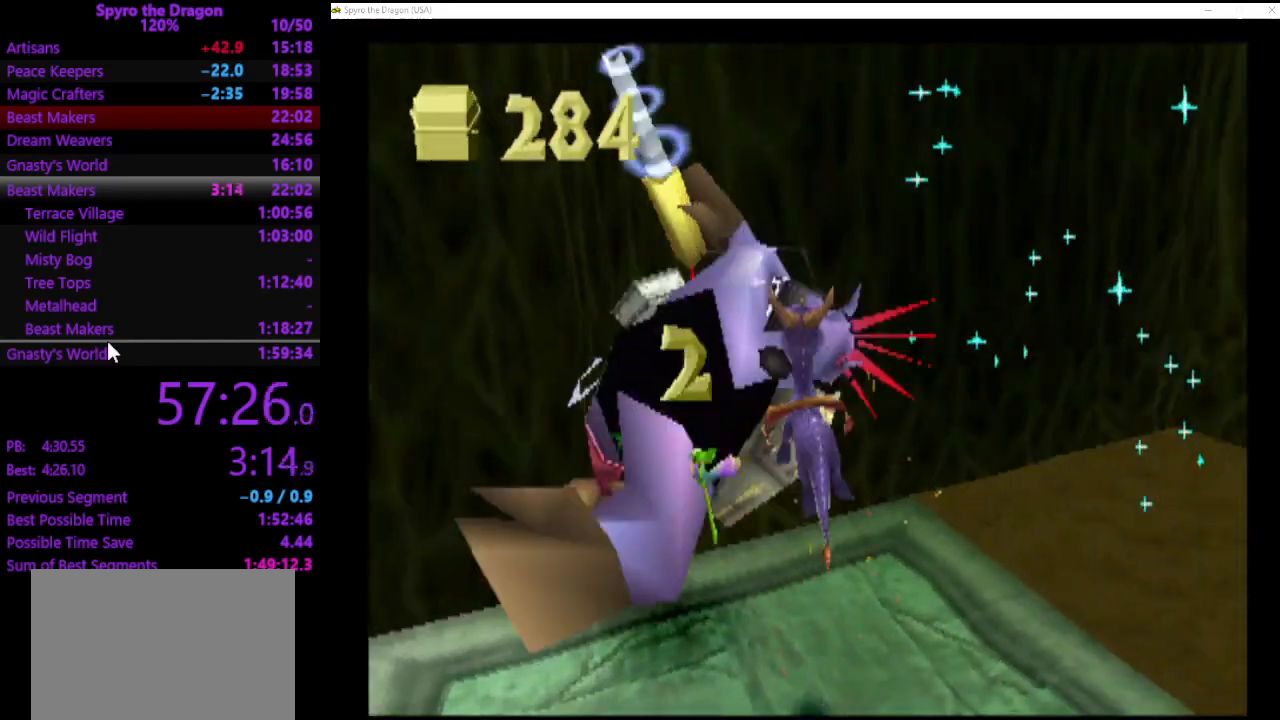
{"buttons": [], "left_stick": "up-right", "events": [[100, "SQUARE", "down"], [333, "SQUARE", "up"]]}
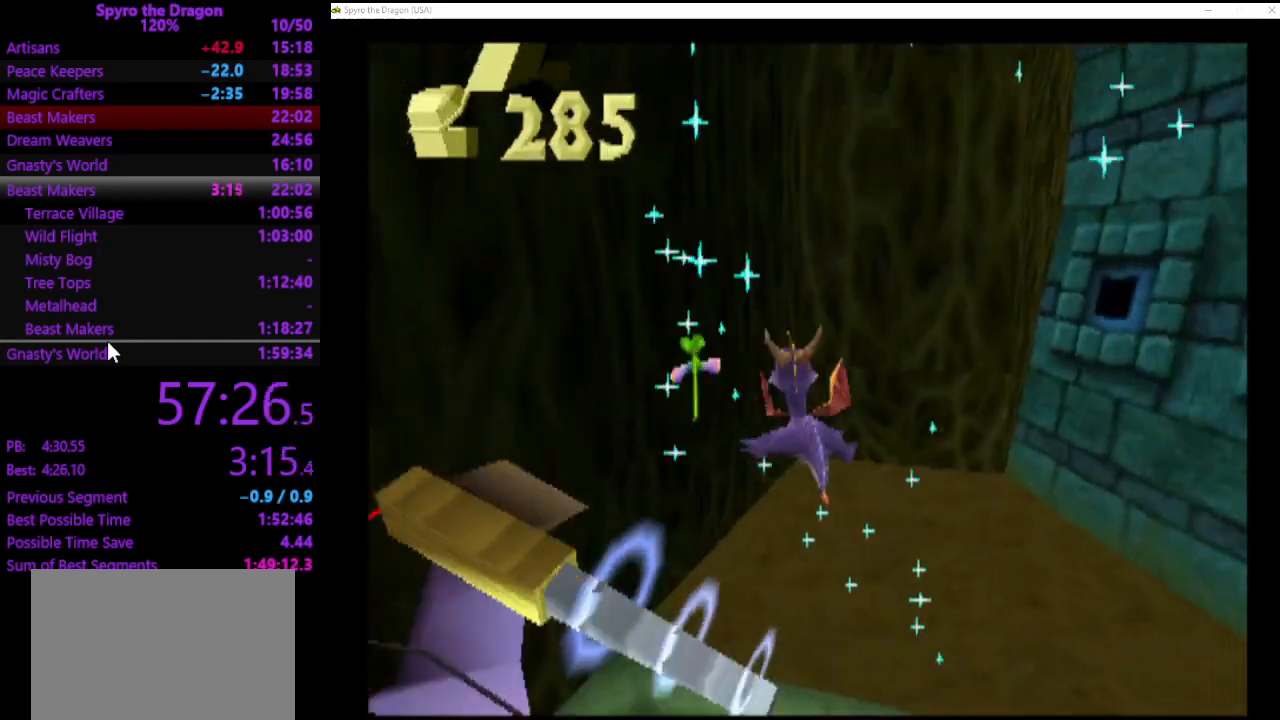
{"buttons": [], "left_stick": "center", "events": [[200, "left_stick", "center"]]}
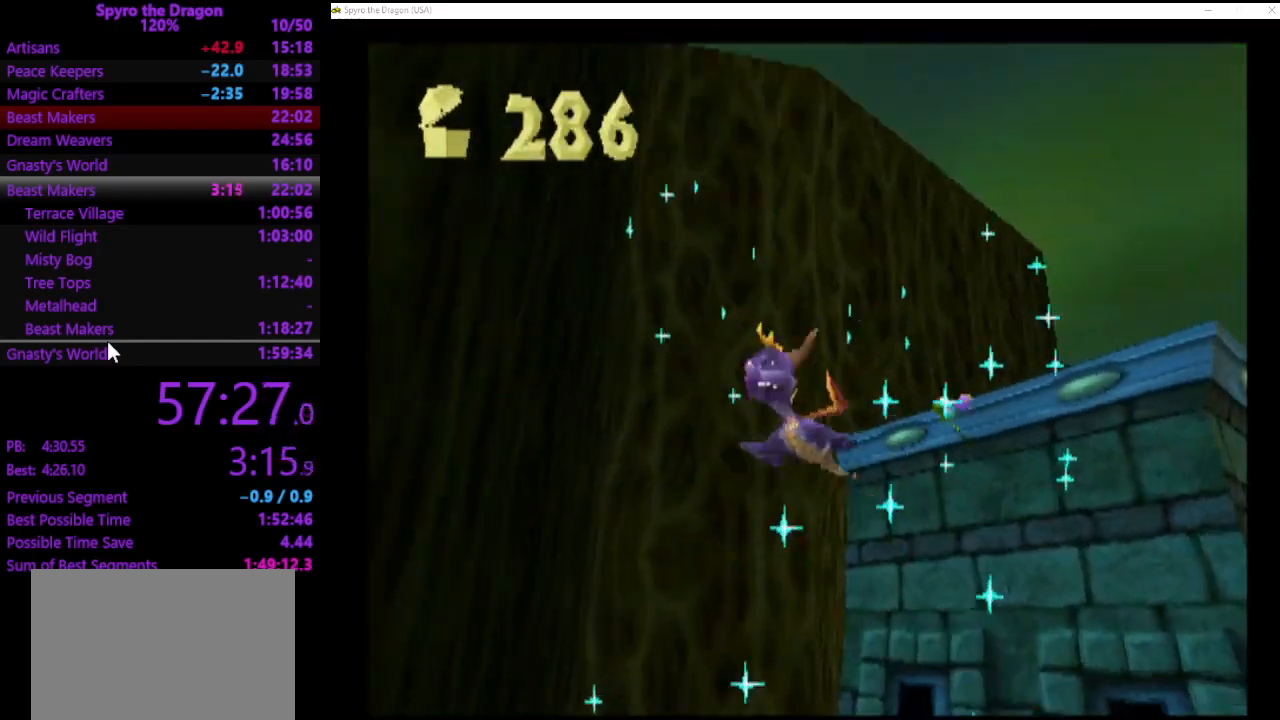
{"buttons": [], "left_stick": "center", "events": []}
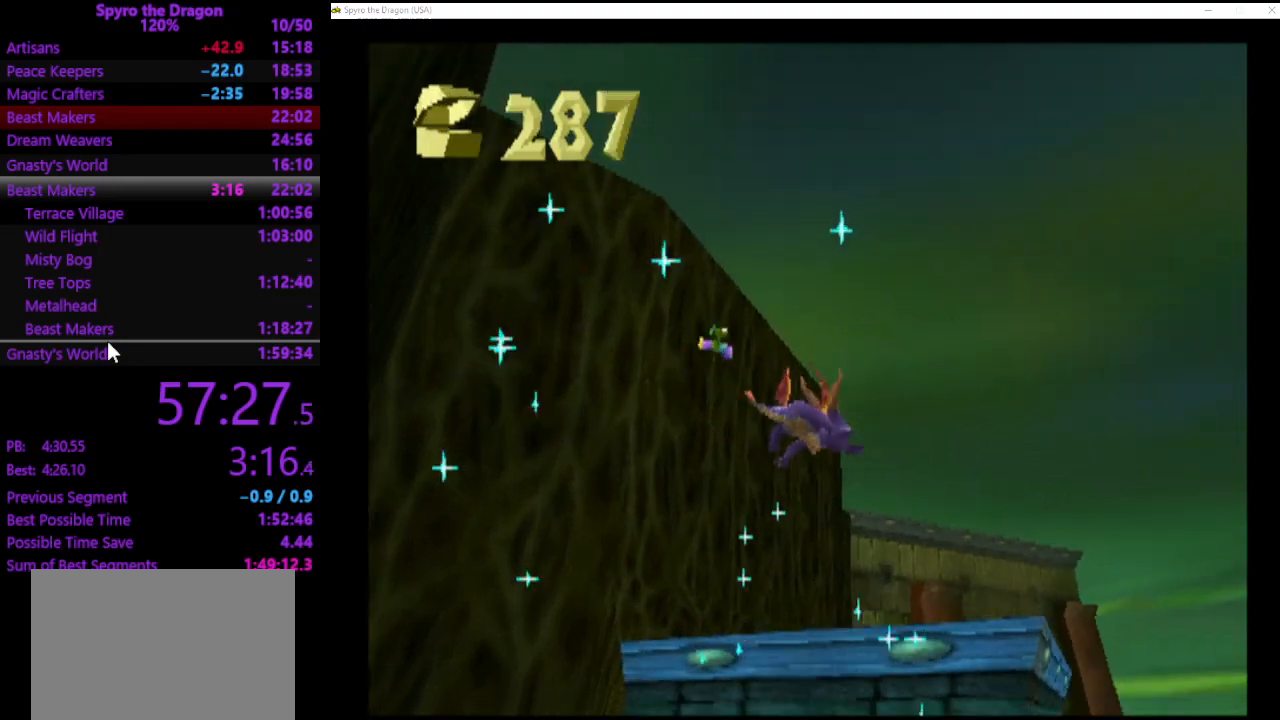
{"buttons": [], "left_stick": "up-right", "events": [[433, "left_stick", "up-right"]]}
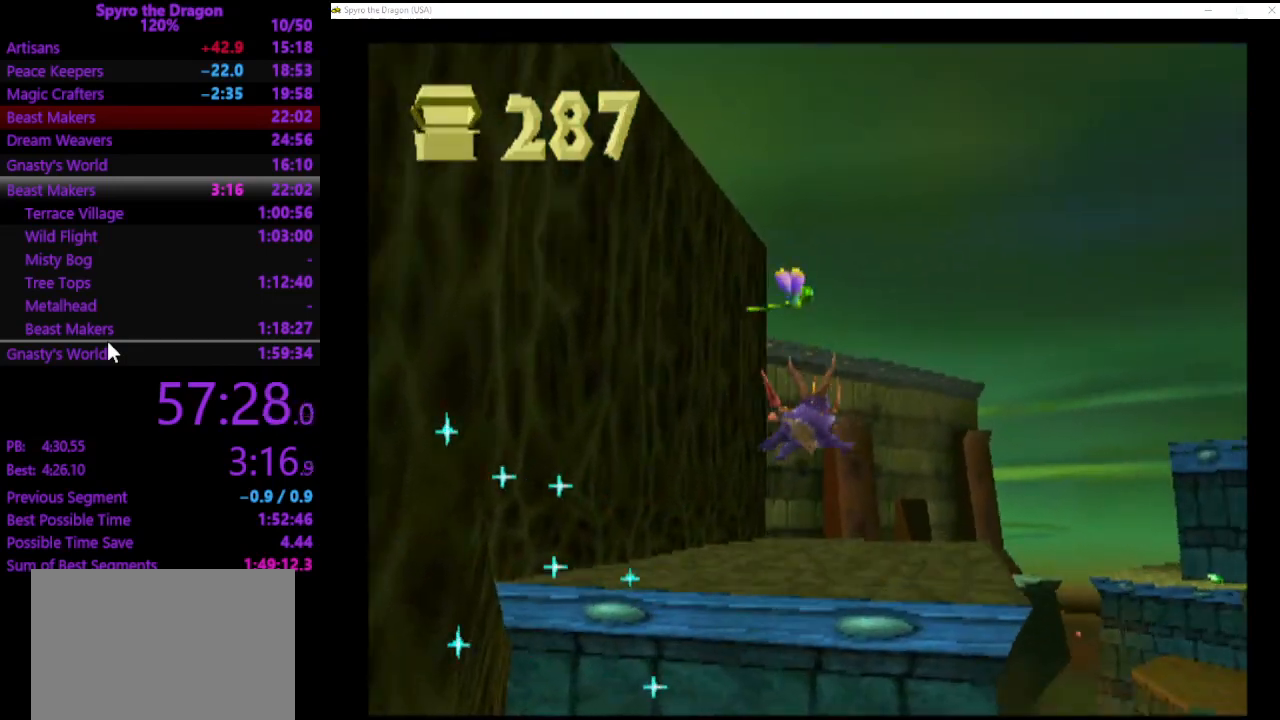
{"buttons": ["SQUARE"], "left_stick": "up", "events": [[133, "left_stick", "up"], [267, "SQUARE", "down"]]}
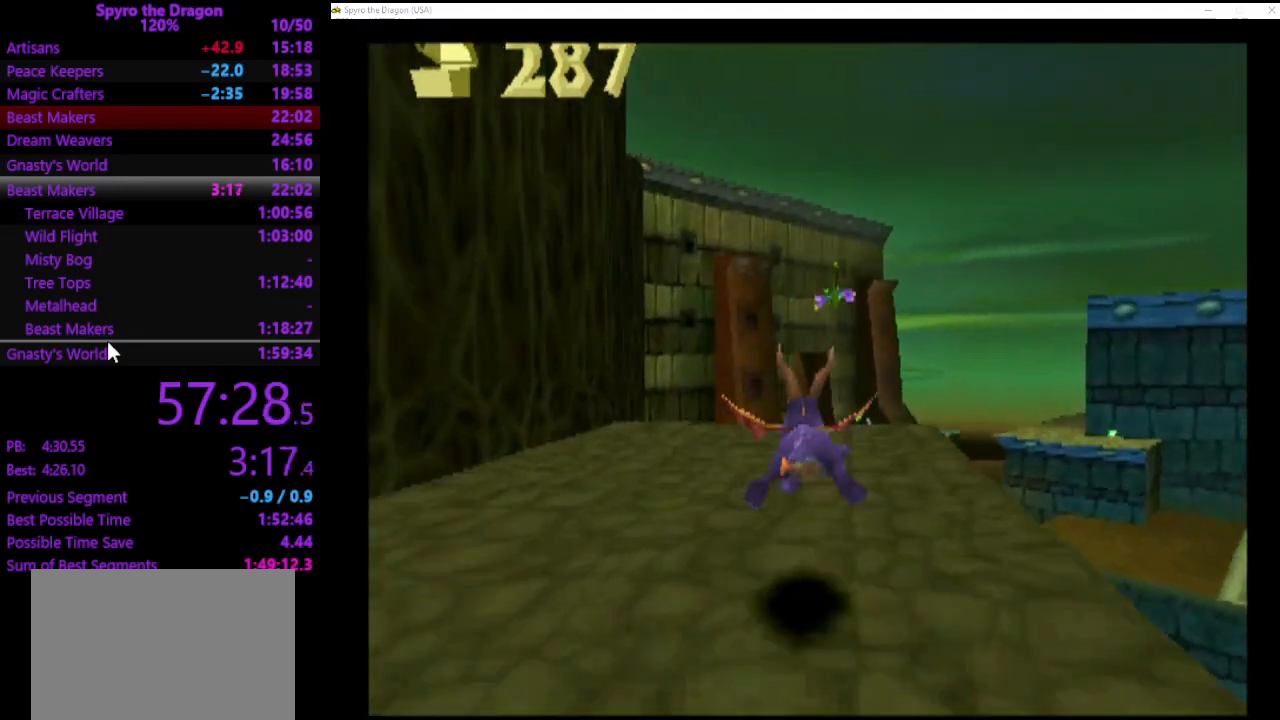
{"buttons": ["SQUARE"], "left_stick": "up", "events": []}
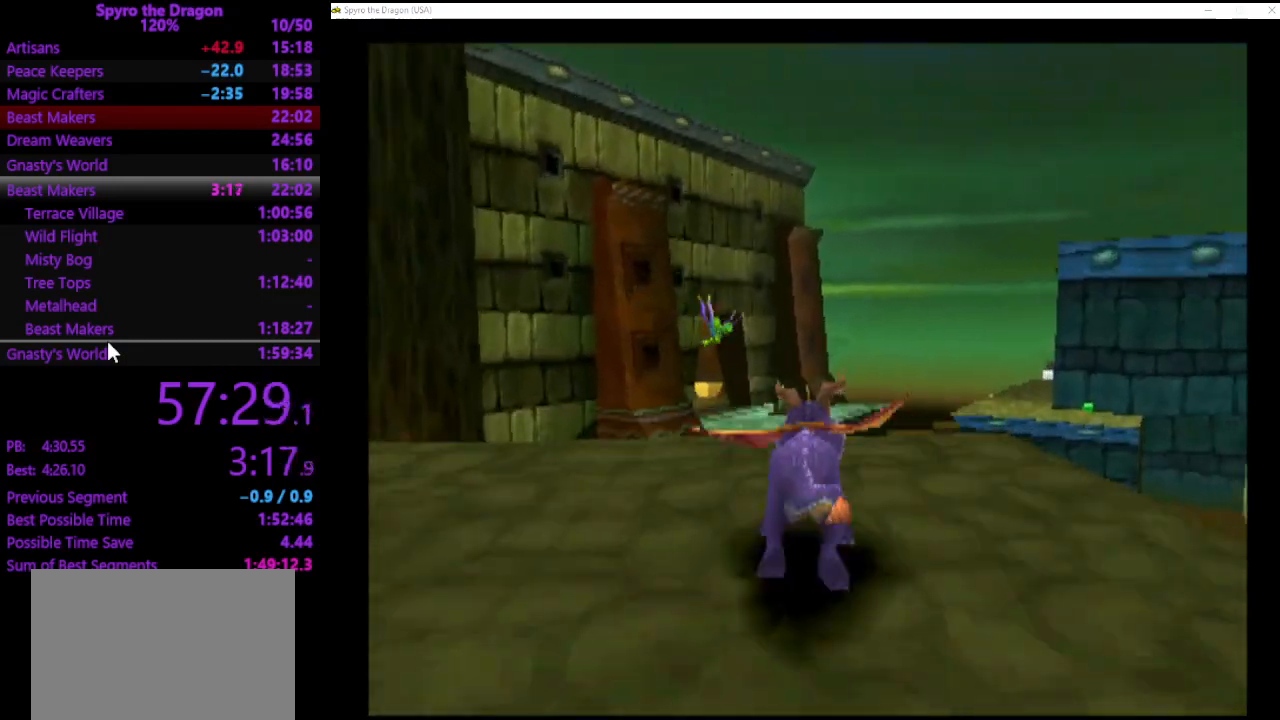
{"buttons": [], "left_stick": "up", "events": [[100, "SQUARE", "up"]]}